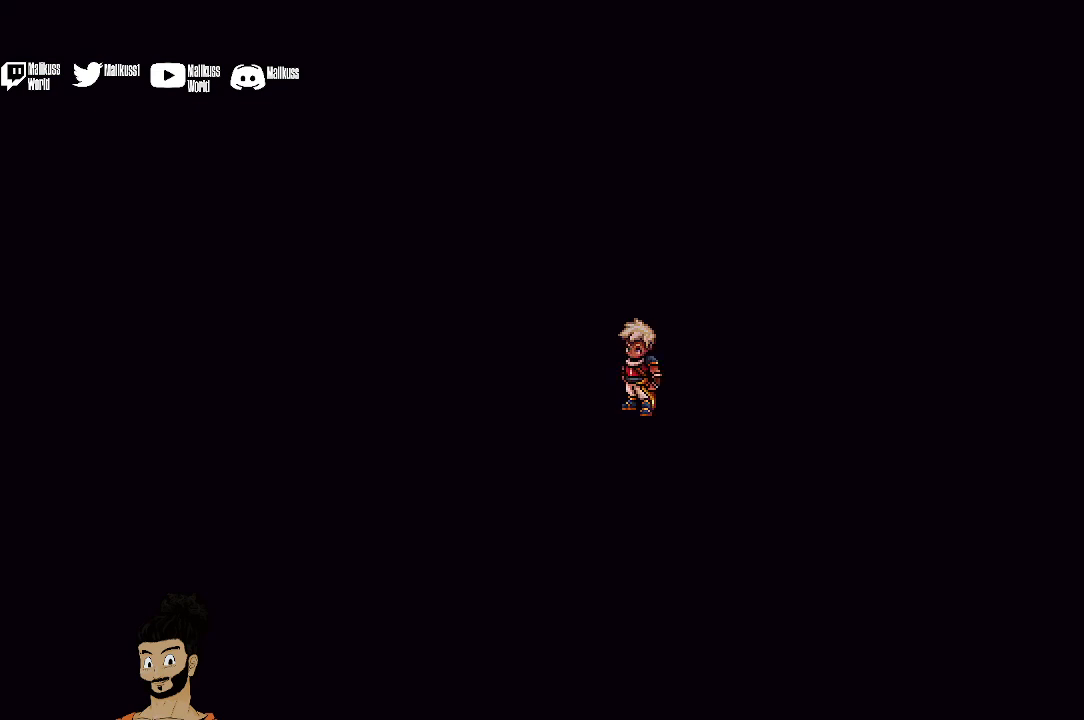
Gameplay with a controller (Xbox layout); each line is a JSON object with the inputs held at the frame after it. "events" lists button and stick changes between this image and that frame as [ms after this image, input, new state], when the widget could be followed in between. Not read: L1 L3 R1 R3 right_stick.
{"buttons": ["A"], "left_stick": "center", "events": [[467, "A", "down"]]}
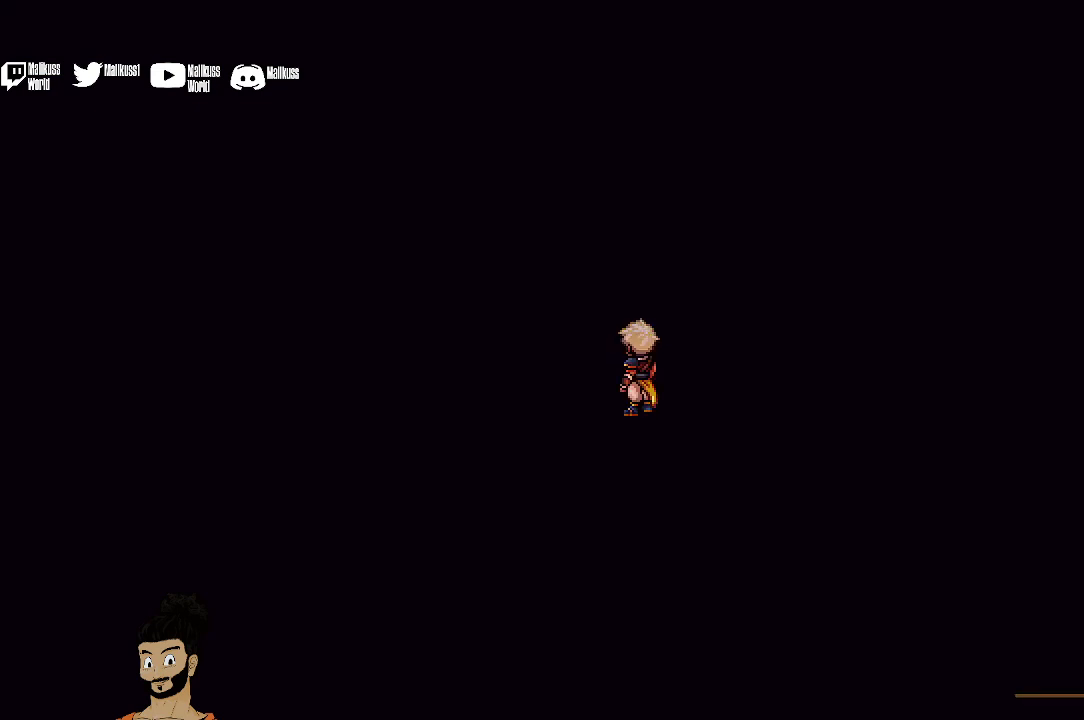
{"buttons": [], "left_stick": "center", "events": [[67, "left_stick", "left"], [133, "A", "up"], [400, "left_stick", "center"]]}
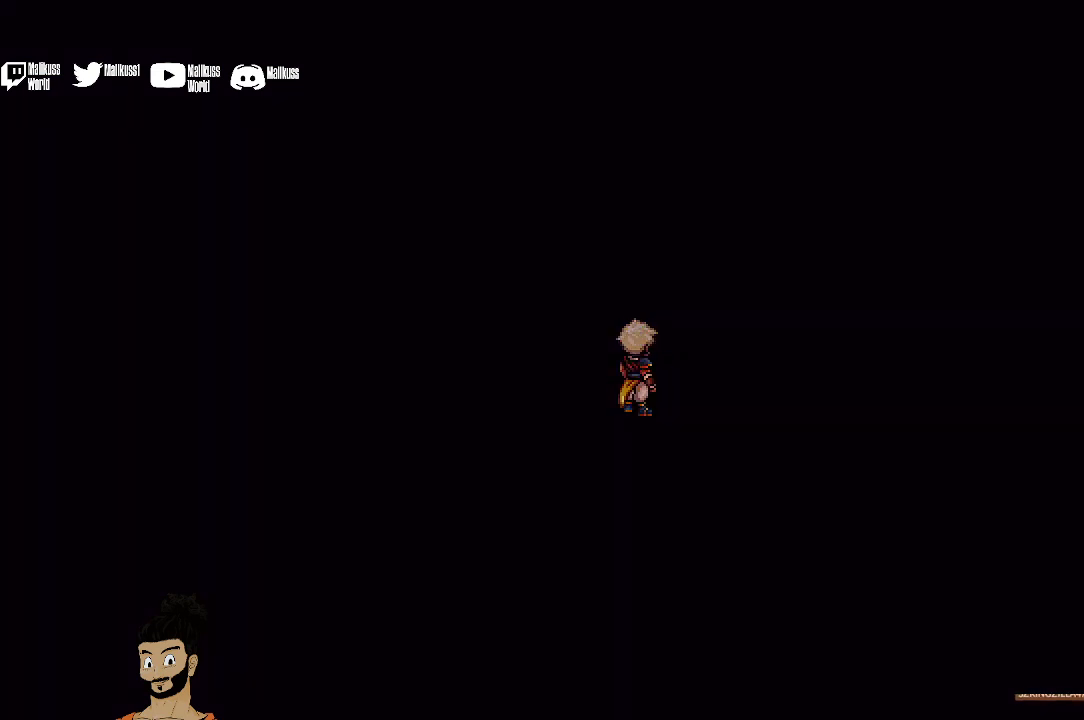
{"buttons": [], "left_stick": "left", "events": [[33, "left_stick", "right"], [267, "left_stick", "center"], [333, "left_stick", "left"]]}
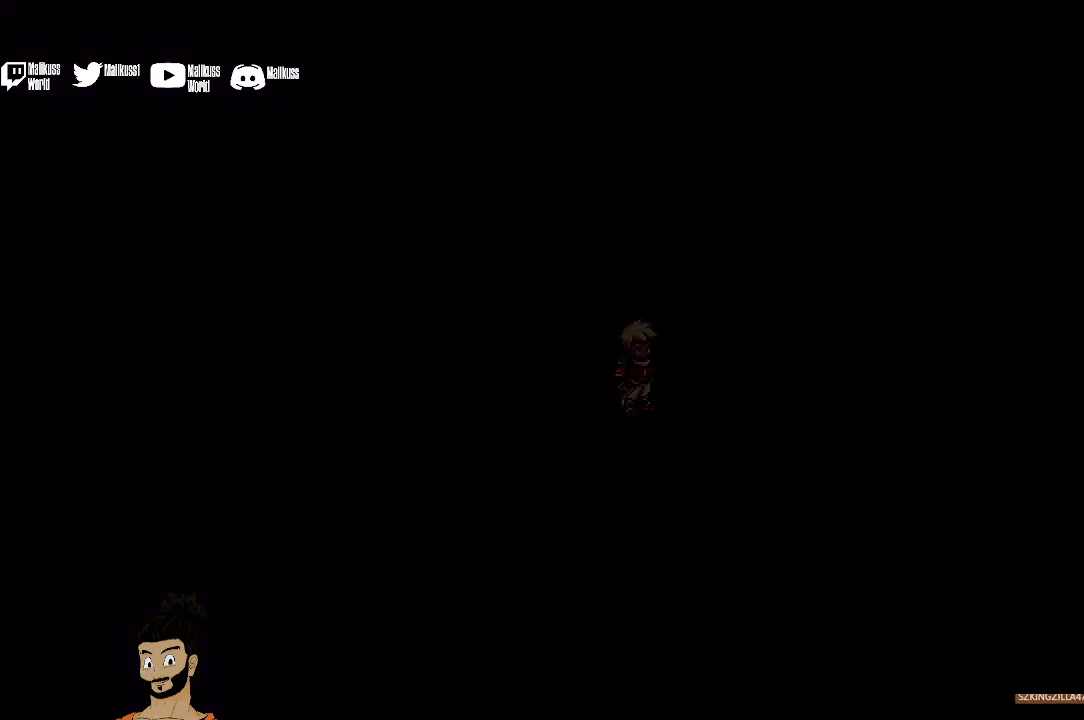
{"buttons": [], "left_stick": "center", "events": [[100, "left_stick", "center"]]}
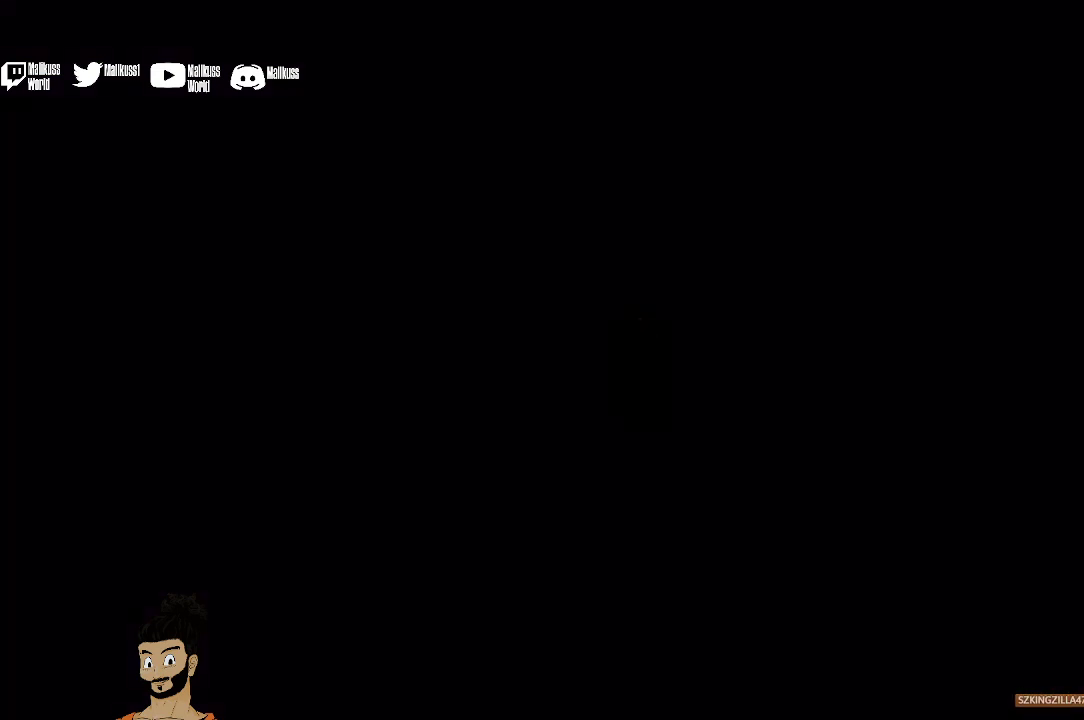
{"buttons": [], "left_stick": "center", "events": []}
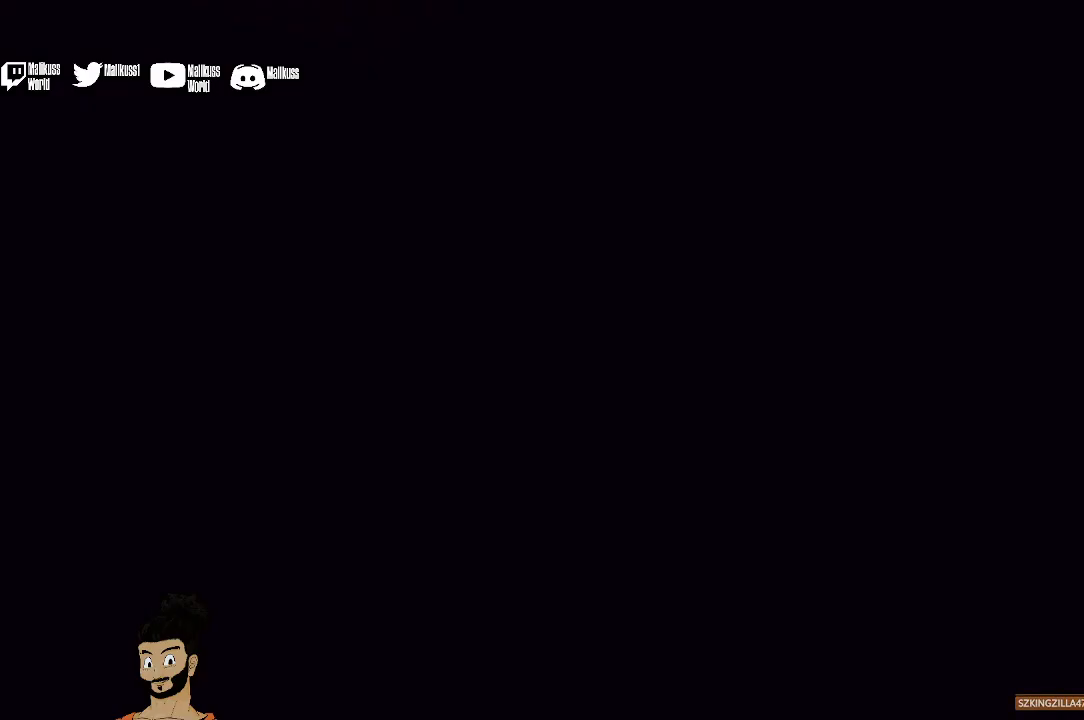
{"buttons": [], "left_stick": "center", "events": []}
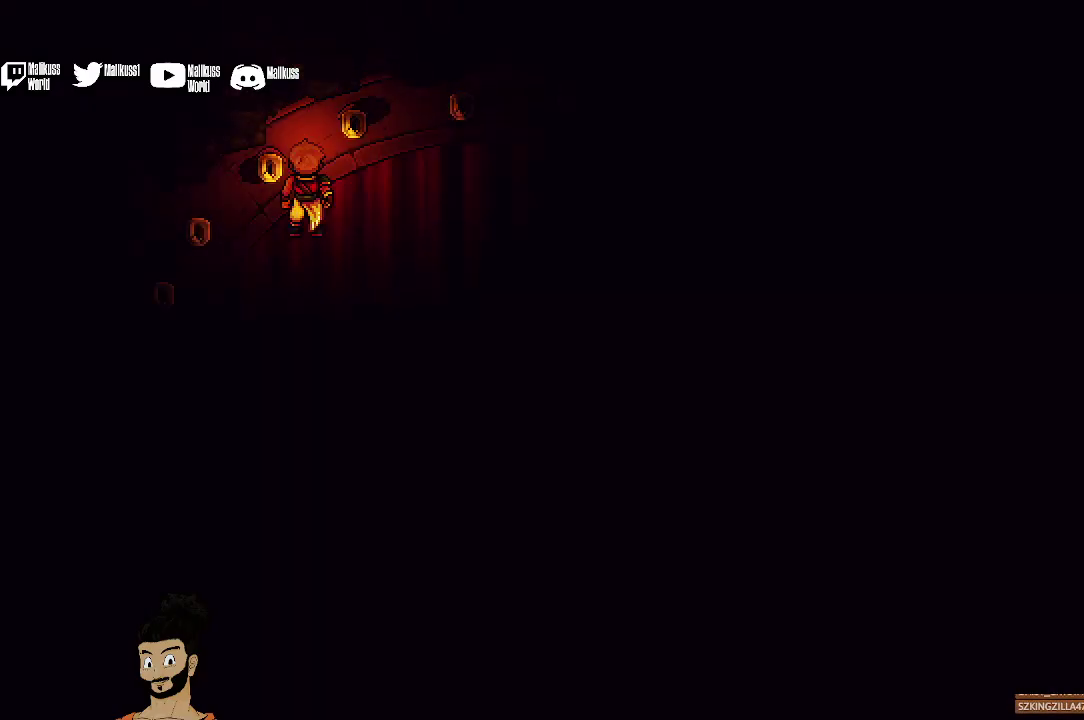
{"buttons": [], "left_stick": "center", "events": []}
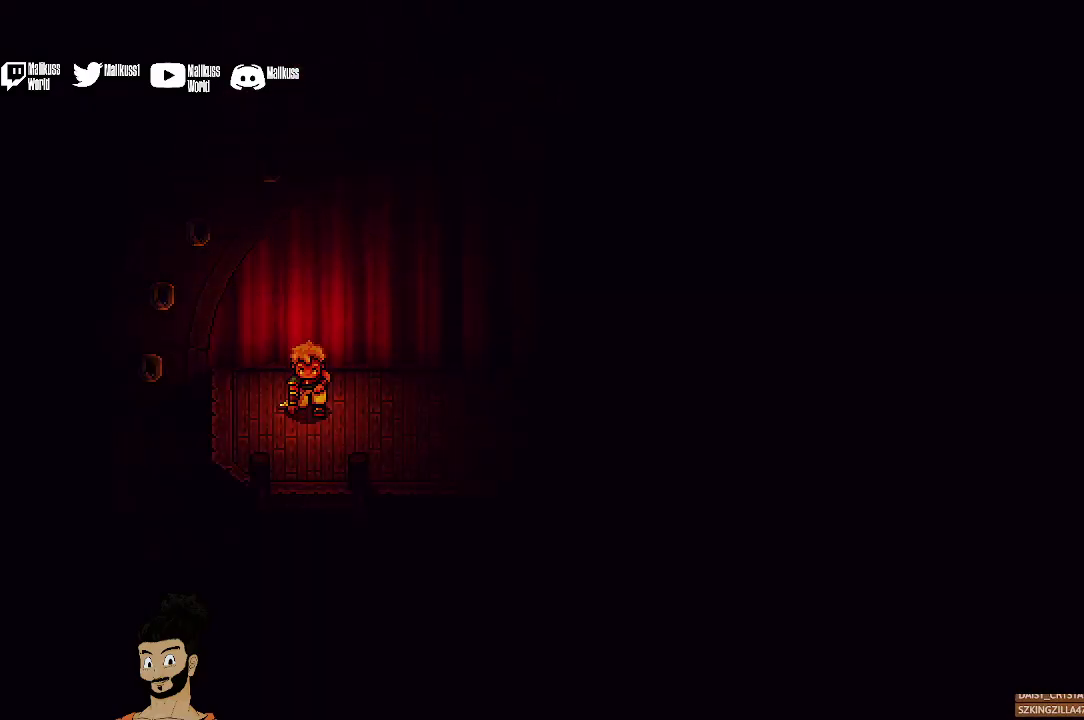
{"buttons": [], "left_stick": "right", "events": [[300, "left_stick", "right"]]}
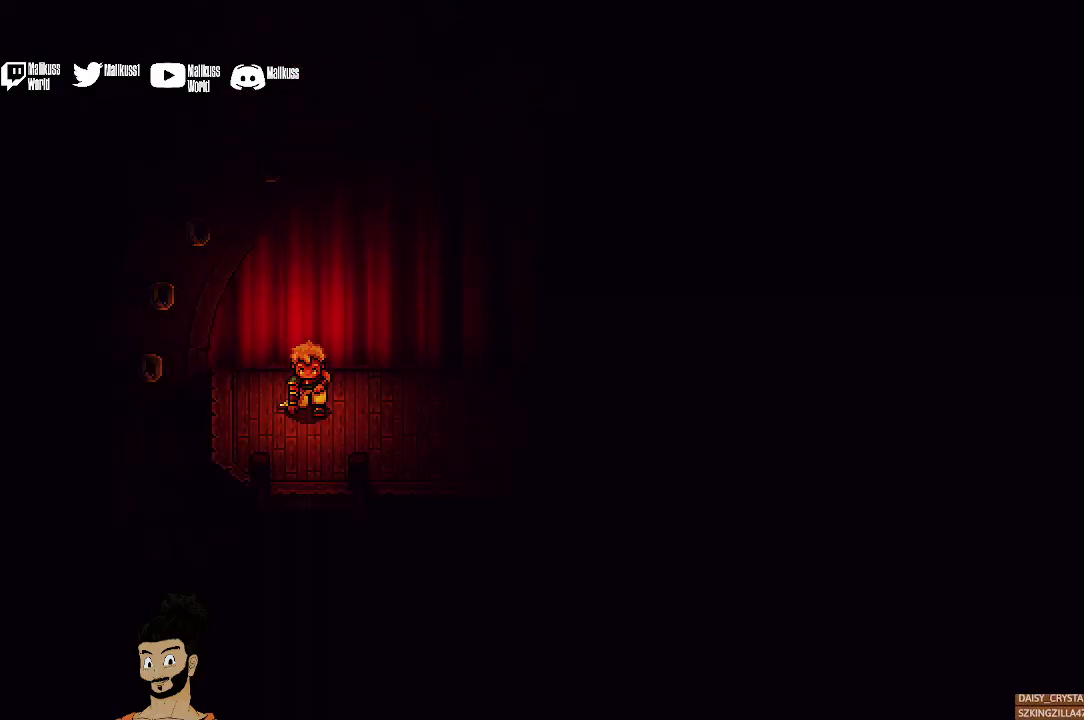
{"buttons": [], "left_stick": "right", "events": []}
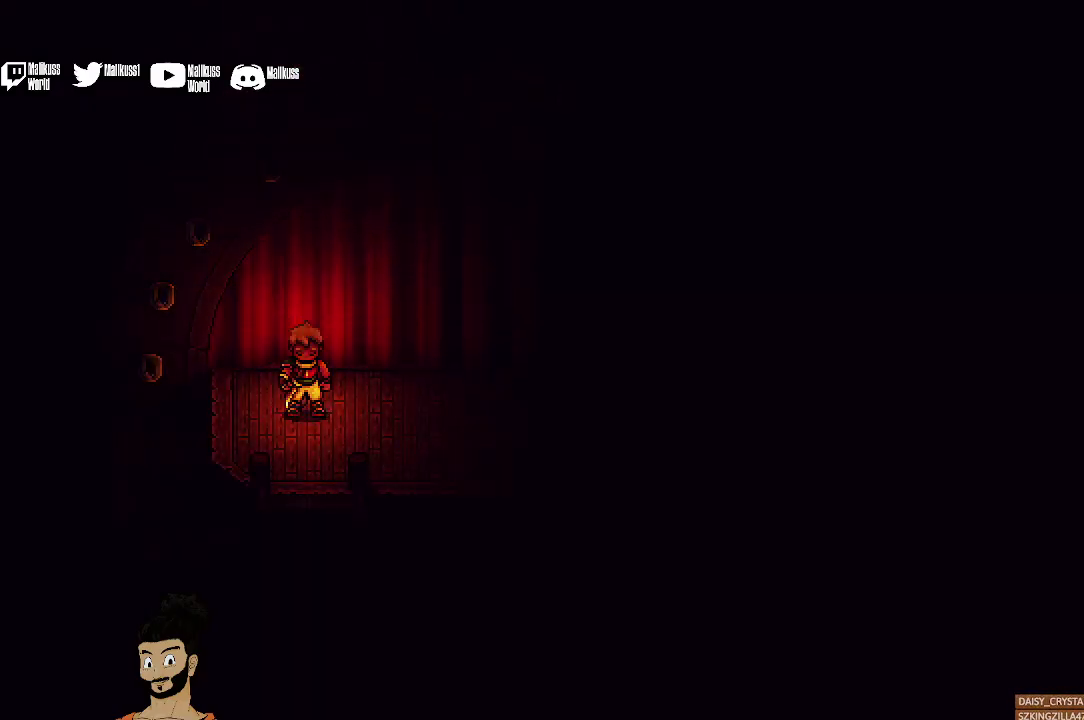
{"buttons": [], "left_stick": "right", "events": []}
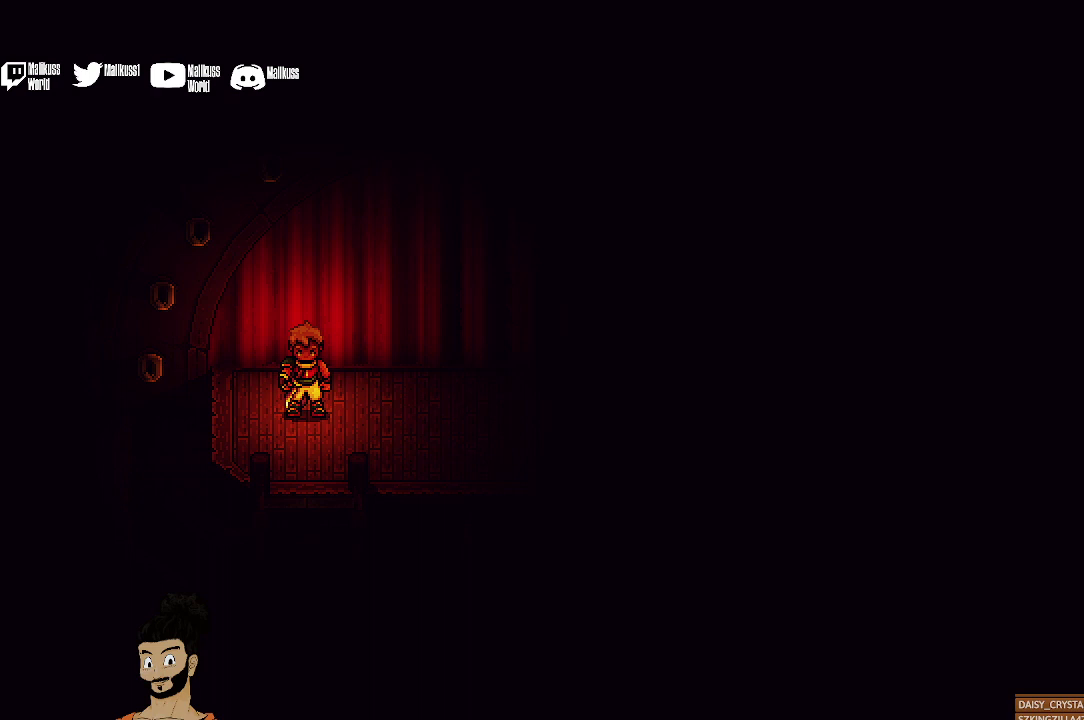
{"buttons": [], "left_stick": "center", "events": [[500, "left_stick", "center"]]}
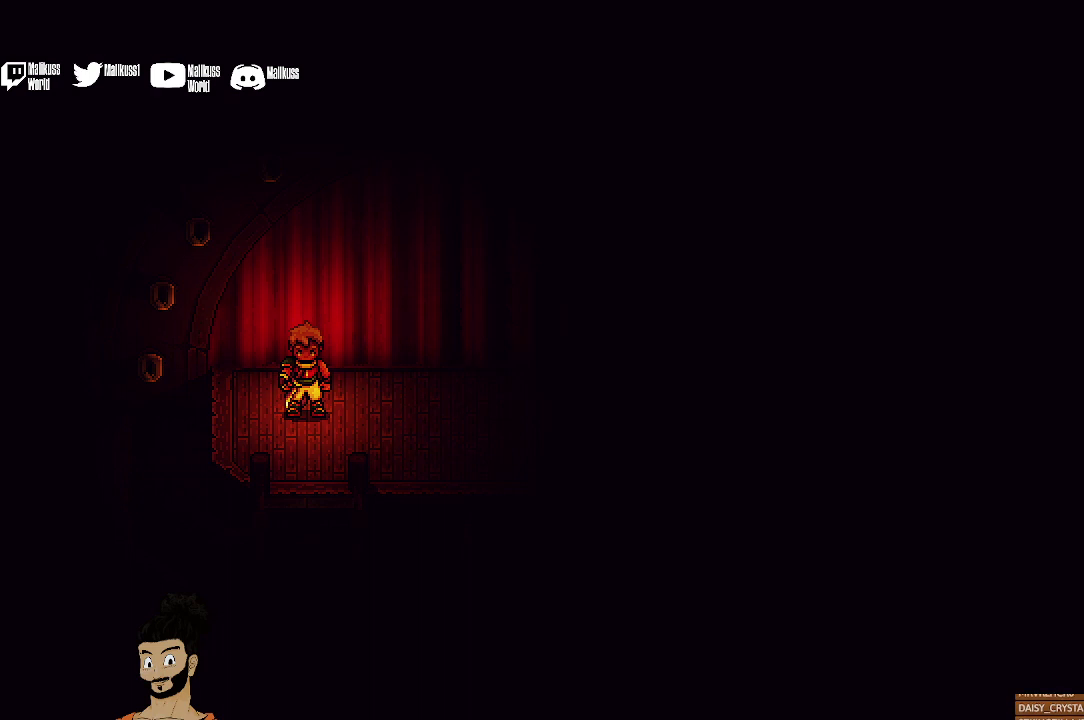
{"buttons": ["A"], "left_stick": "center", "events": [[167, "left_stick", "right"], [400, "left_stick", "center"], [433, "A", "down"]]}
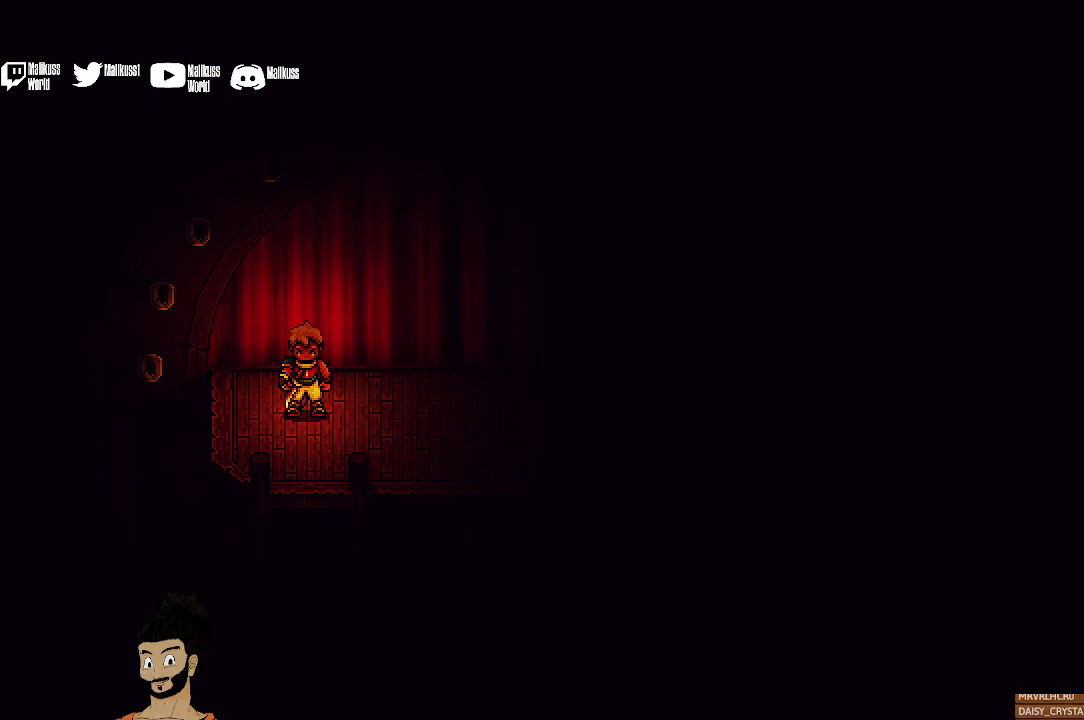
{"buttons": [], "left_stick": "center", "events": [[67, "A", "up"], [100, "left_stick", "right"], [367, "left_stick", "center"]]}